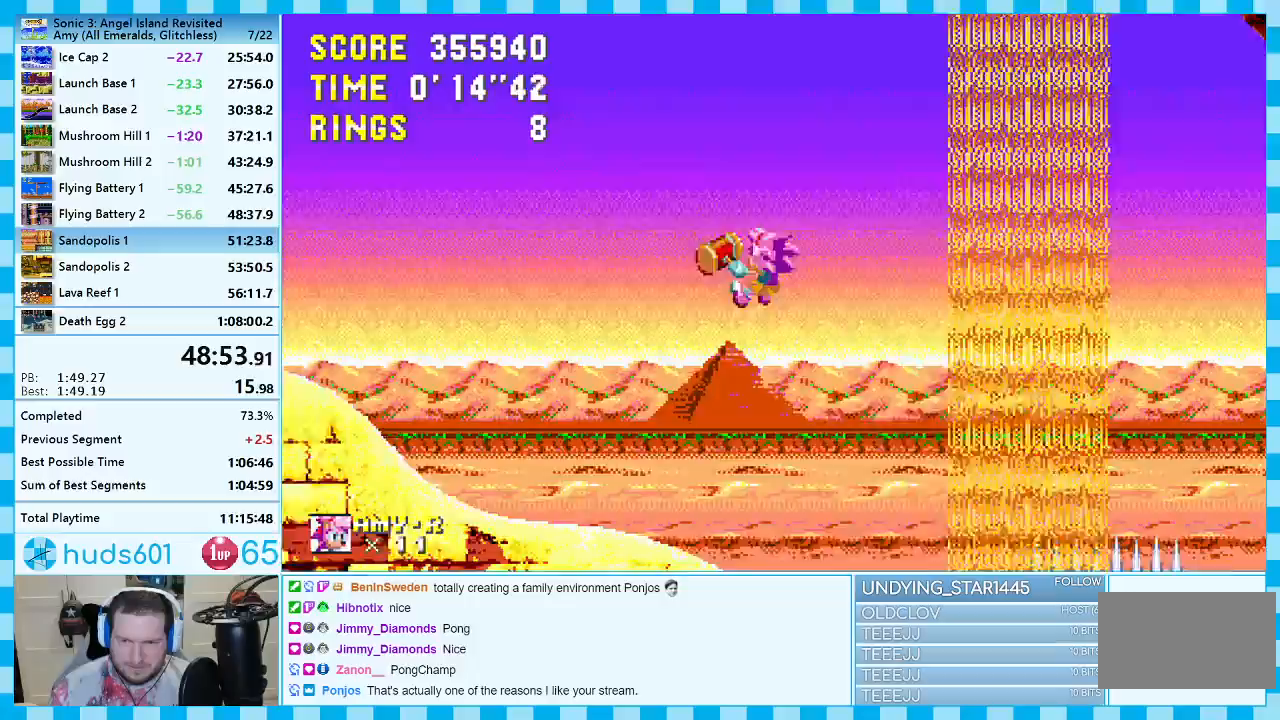
Gameplay with a controller (Xbox layout); each line is a JSON object with the inputs held at the frame after it (dt_ms = milliseconds from this image to that frame). "events" lists button and stick changes between this image and that frame as [ms after this image, input, new state], when the widget could be followed in between. Not read: L2 L3 R2 R3.
{"dt_ms": 500, "buttons": [], "events": [[417, "A", "up"], [500, "DPAD_RIGHT", "up"]]}
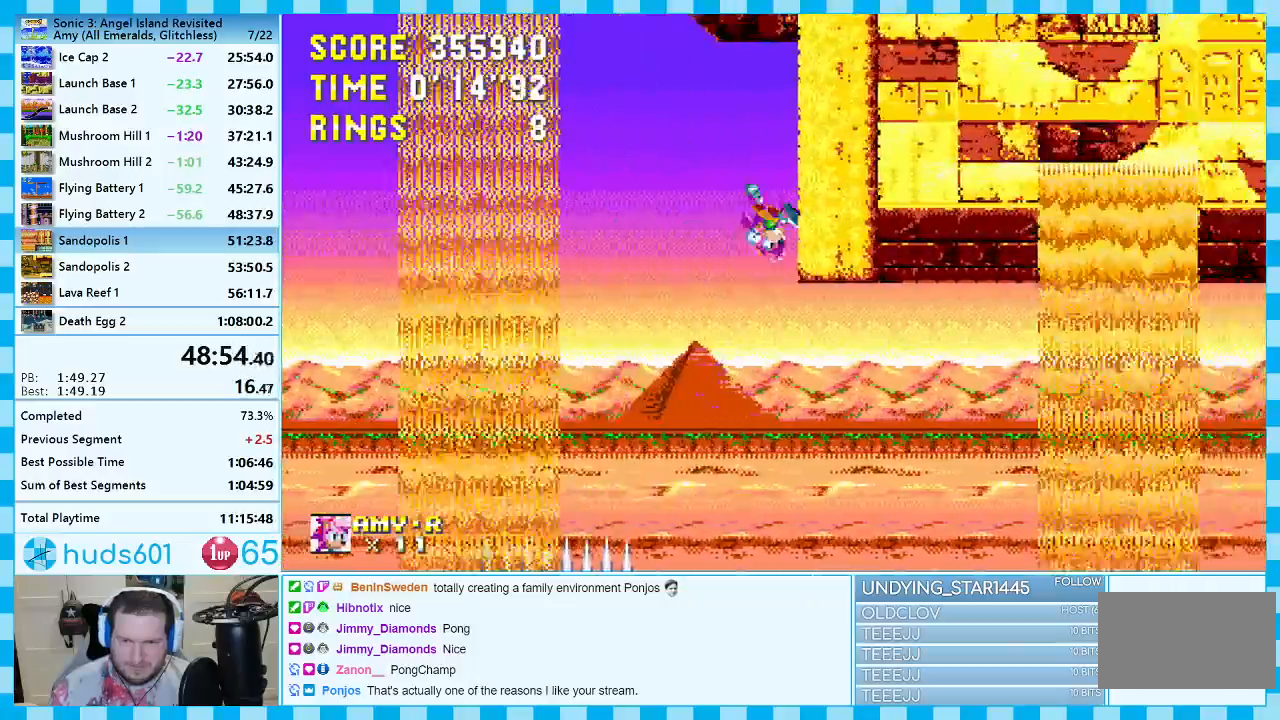
{"dt_ms": 500, "buttons": ["DPAD_RIGHT"], "events": [[133, "DPAD_RIGHT", "down"]]}
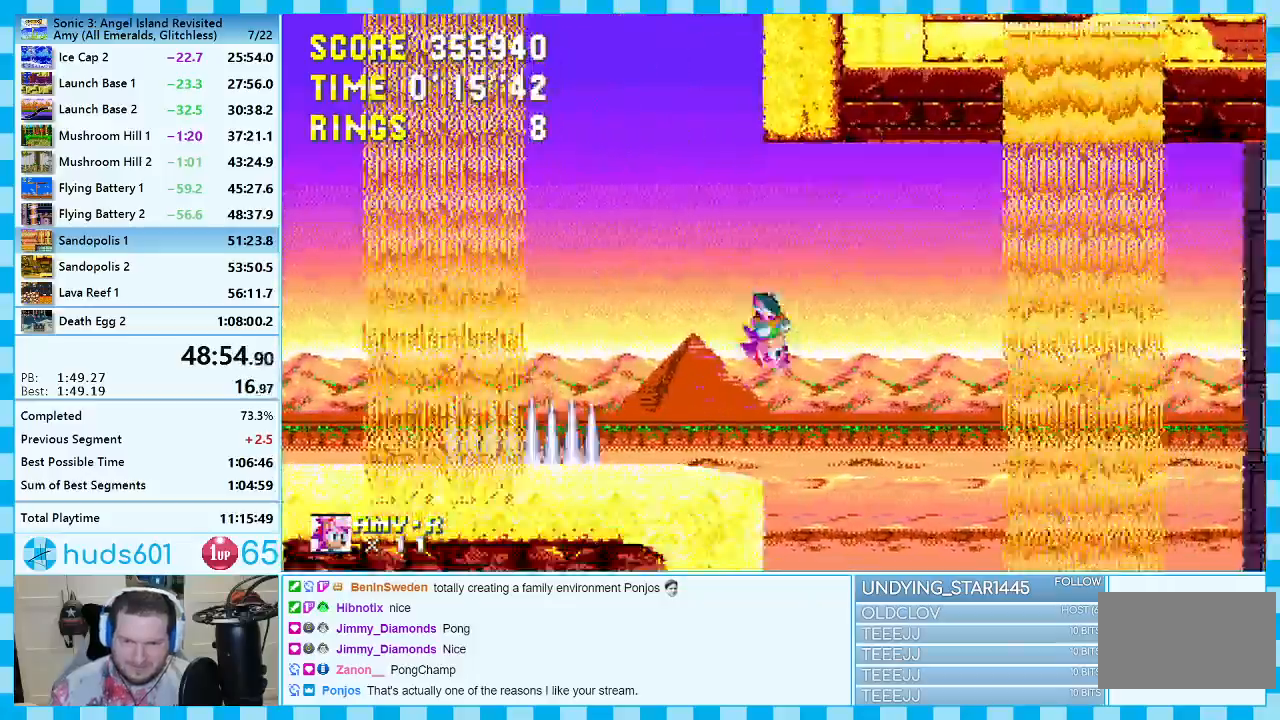
{"dt_ms": 500, "buttons": [], "events": [[50, "DPAD_RIGHT", "up"], [150, "DPAD_LEFT", "down"], [433, "DPAD_LEFT", "up"]]}
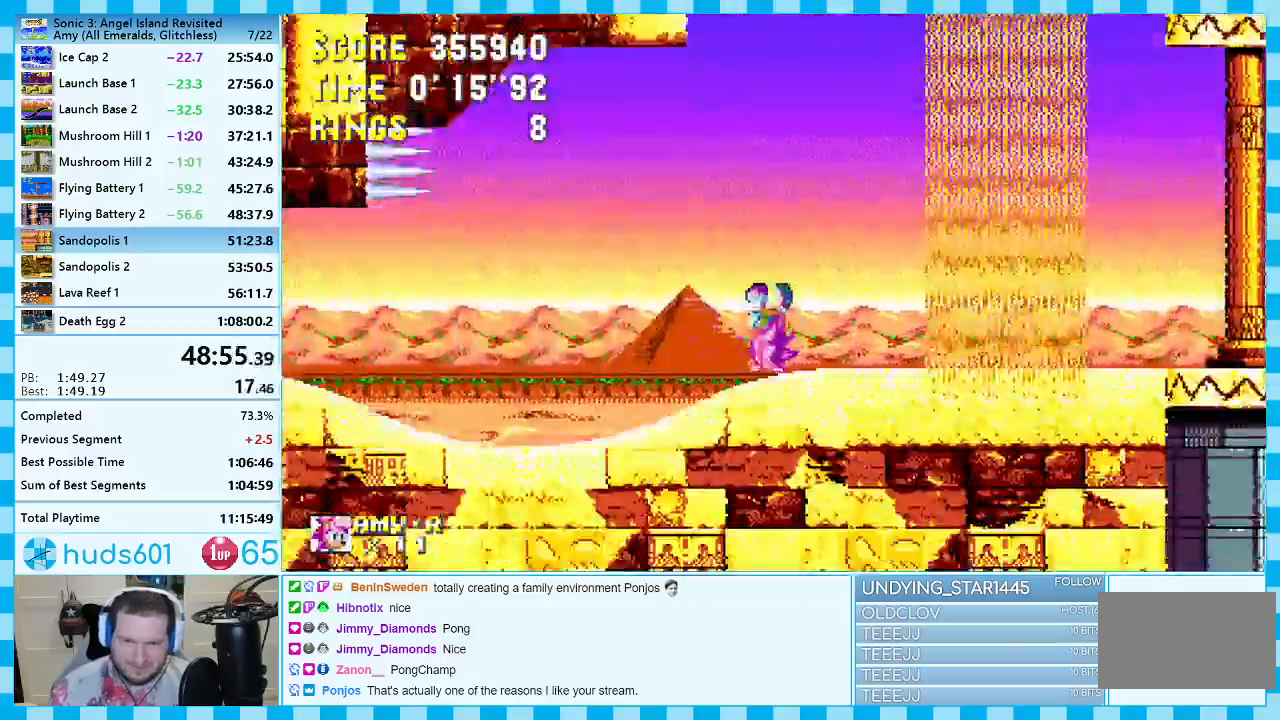
{"dt_ms": 500, "buttons": [], "events": [[67, "DPAD_DOWN", "down"], [133, "C", "down"], [183, "A", "down"], [200, "C", "up"], [200, "DPAD_DOWN", "up"], [267, "A", "up"]]}
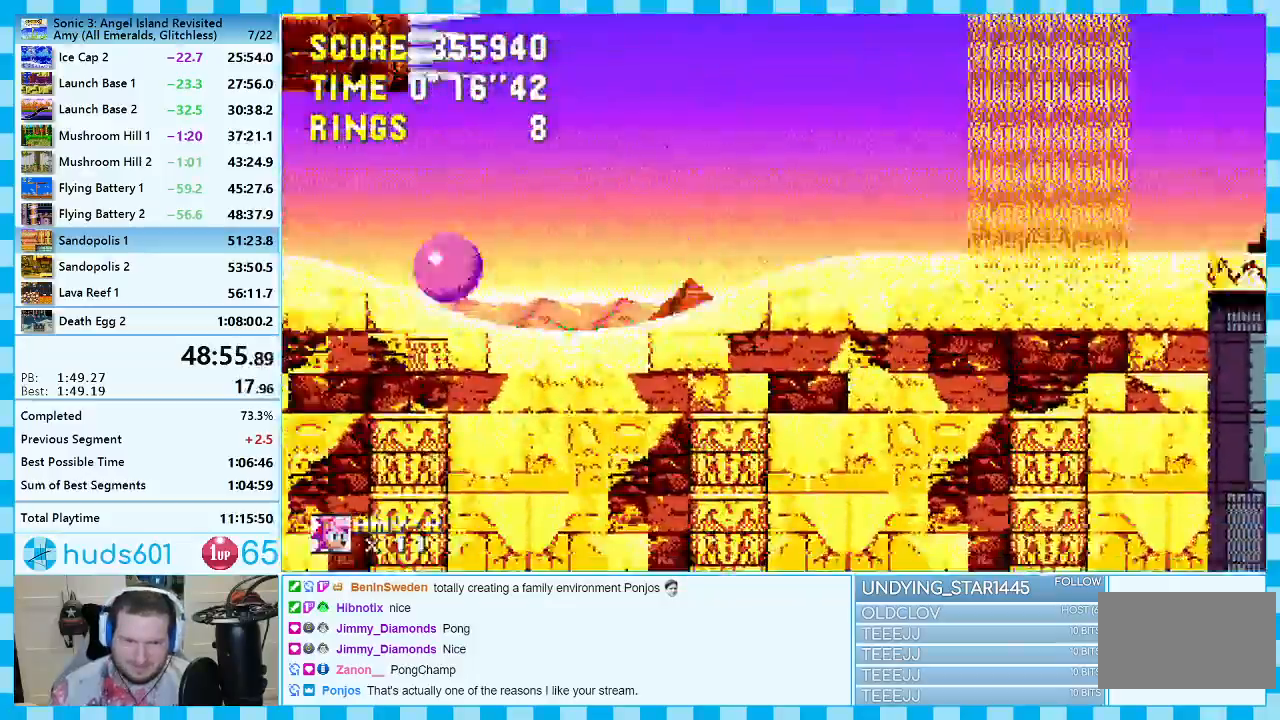
{"dt_ms": 500, "buttons": [], "events": [[17, "A", "down"], [217, "A", "up"]]}
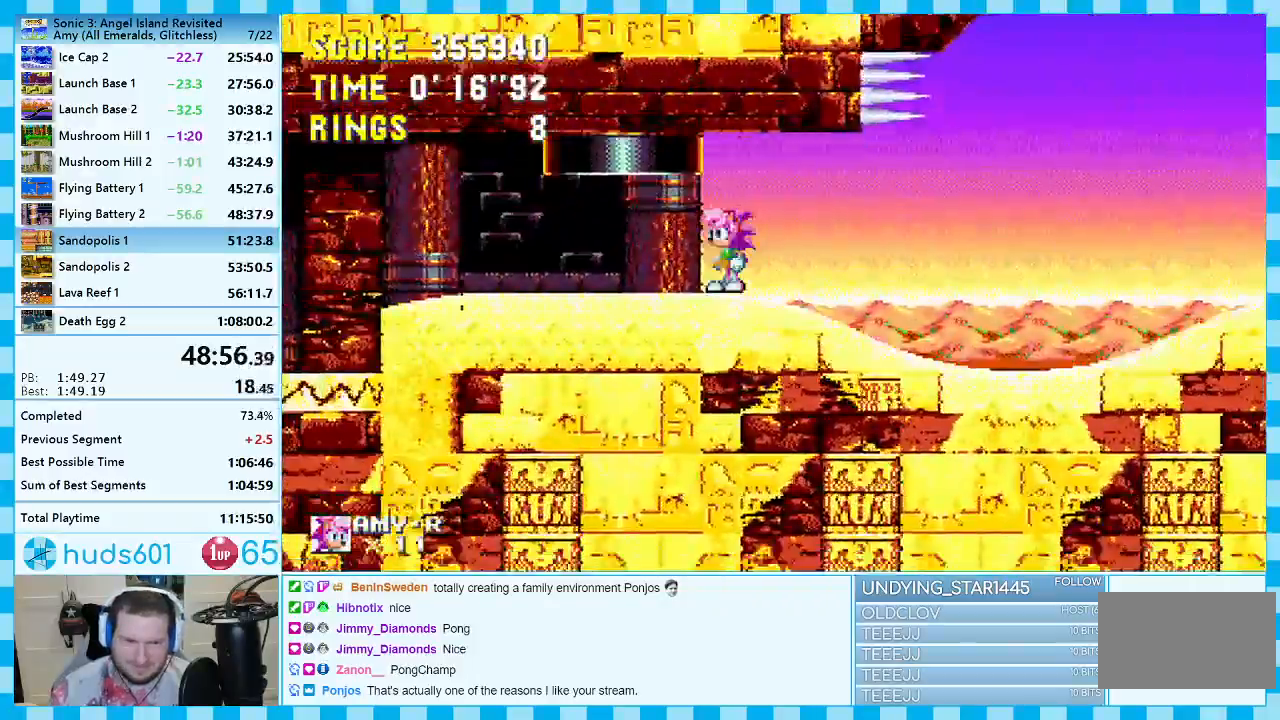
{"dt_ms": 500, "buttons": [], "events": [[150, "DPAD_DOWN", "down"], [233, "C", "down"], [250, "B", "down"], [267, "A", "down"], [267, "B", "up"], [300, "C", "up"], [350, "B", "down"], [350, "C", "down"], [367, "DPAD_DOWN", "up"], [400, "B", "up"], [400, "C", "up"], [417, "A", "up"]]}
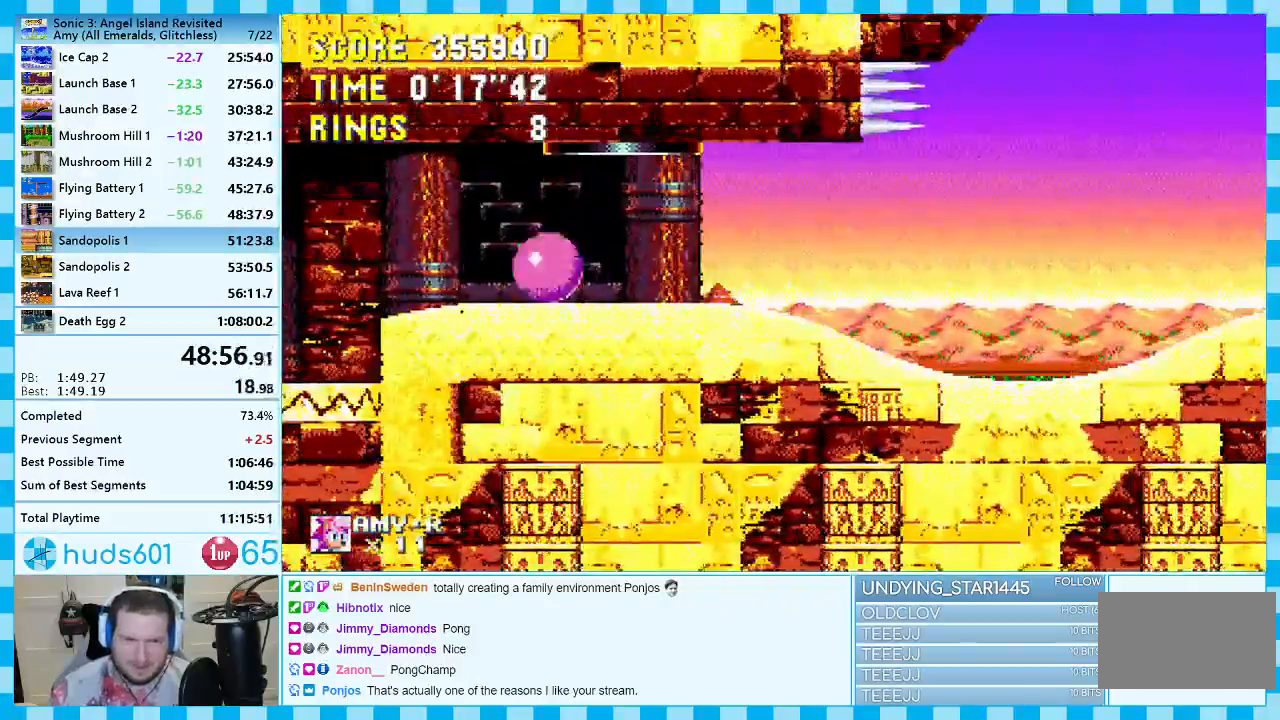
{"dt_ms": 500, "buttons": ["A", "DPAD_RIGHT"], "events": [[233, "DPAD_RIGHT", "down"], [483, "A", "down"]]}
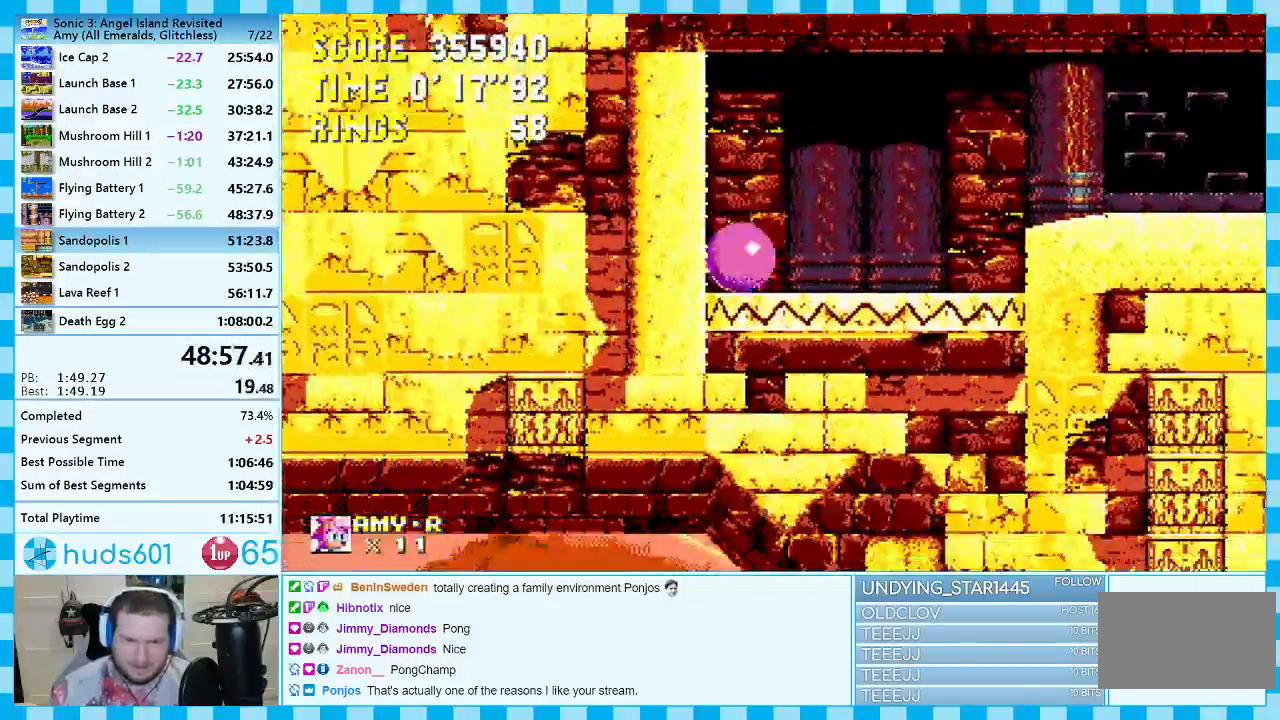
{"dt_ms": 500, "buttons": ["DPAD_RIGHT"], "events": [[117, "A", "up"]]}
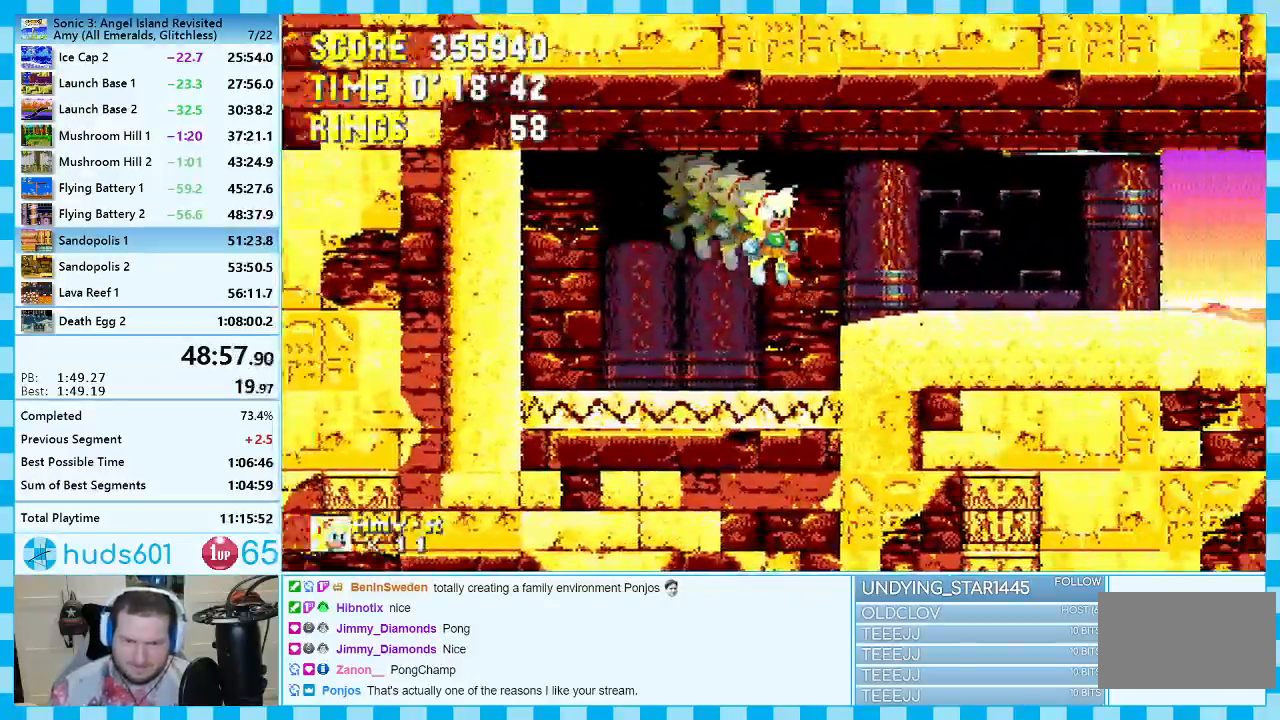
{"dt_ms": 500, "buttons": ["DPAD_RIGHT"], "events": []}
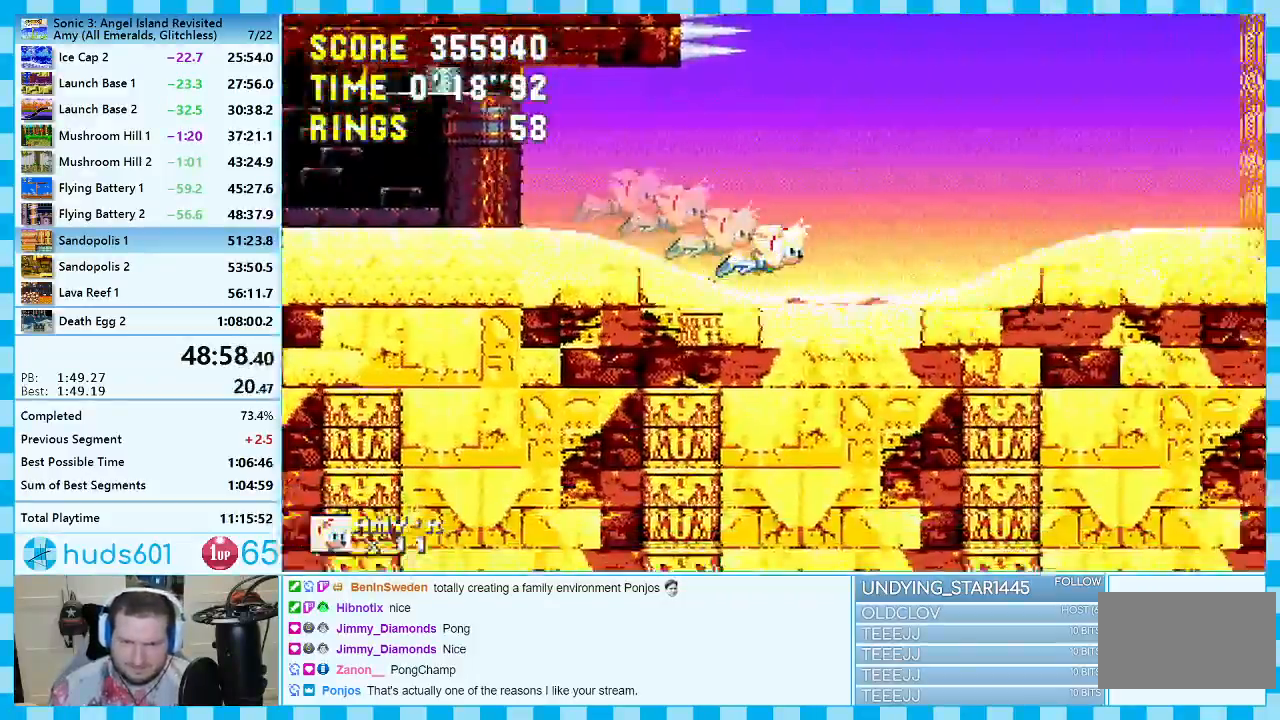
{"dt_ms": 500, "buttons": ["A", "DPAD_RIGHT"], "events": [[400, "A", "down"]]}
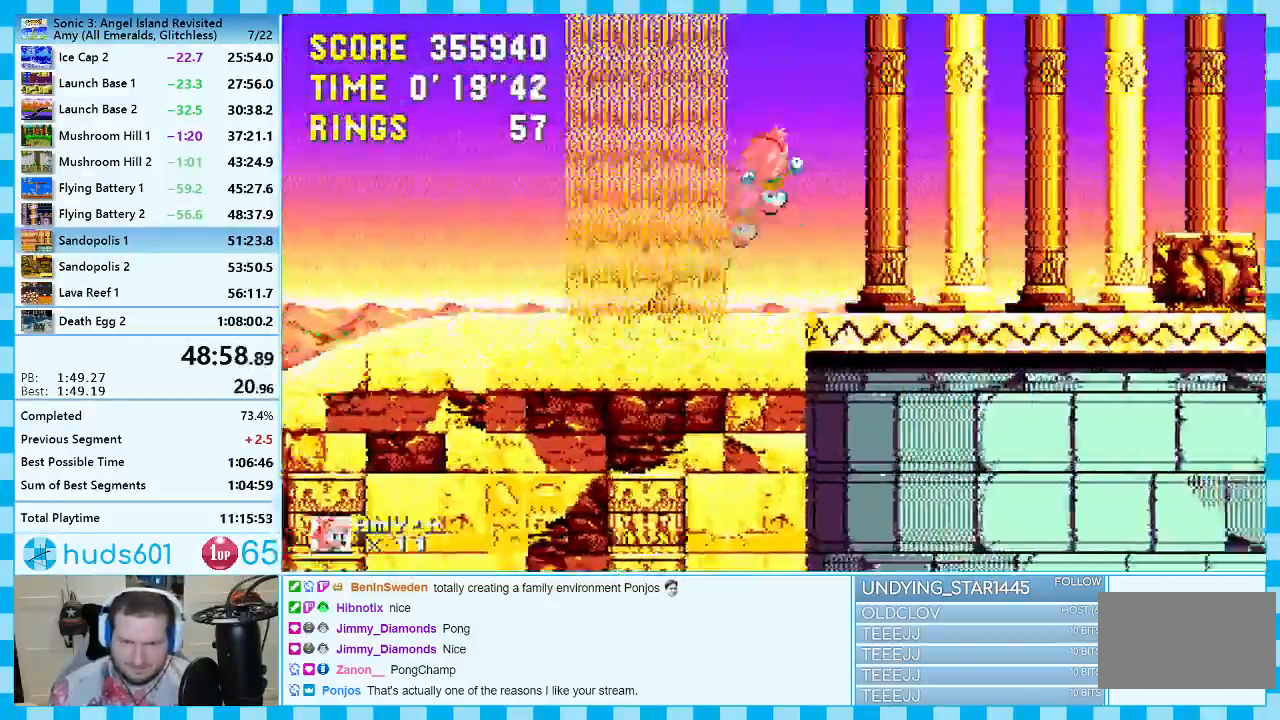
{"dt_ms": 500, "buttons": ["DPAD_RIGHT"], "events": [[33, "A", "up"], [100, "A", "down"], [400, "A", "up"]]}
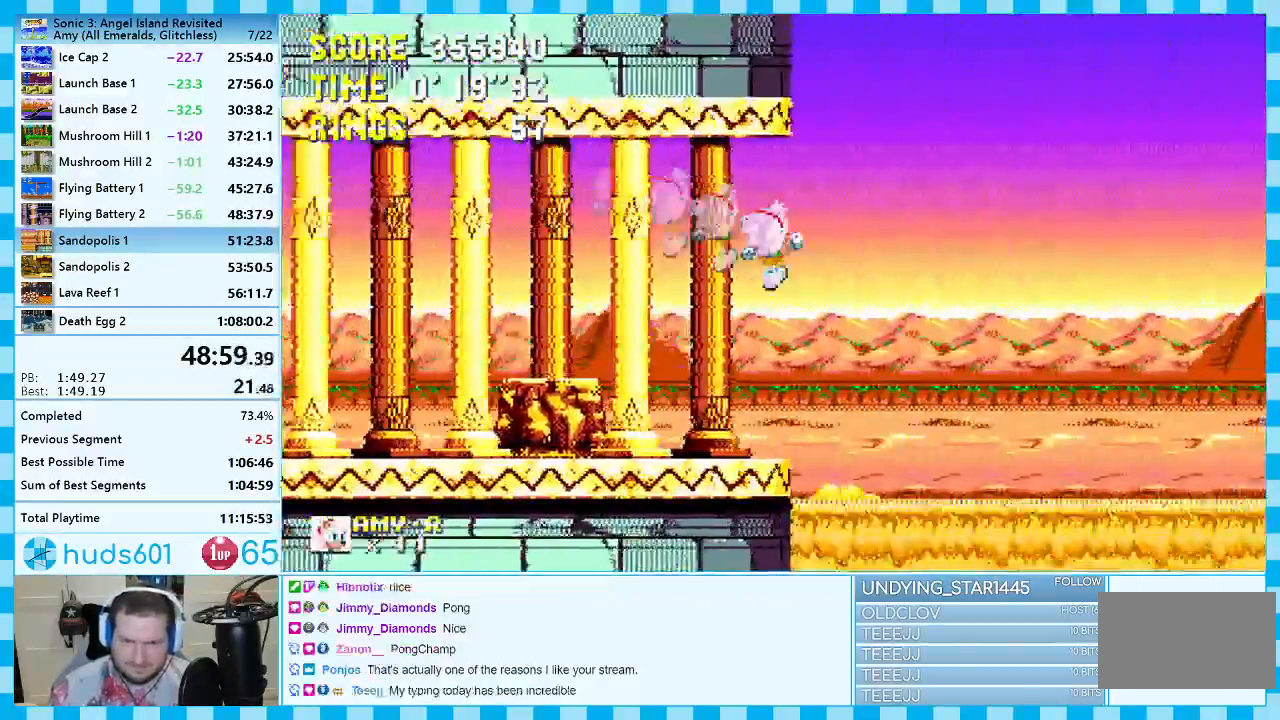
{"dt_ms": 500, "buttons": ["DPAD_RIGHT"], "events": [[417, "A", "down"], [467, "A", "up"]]}
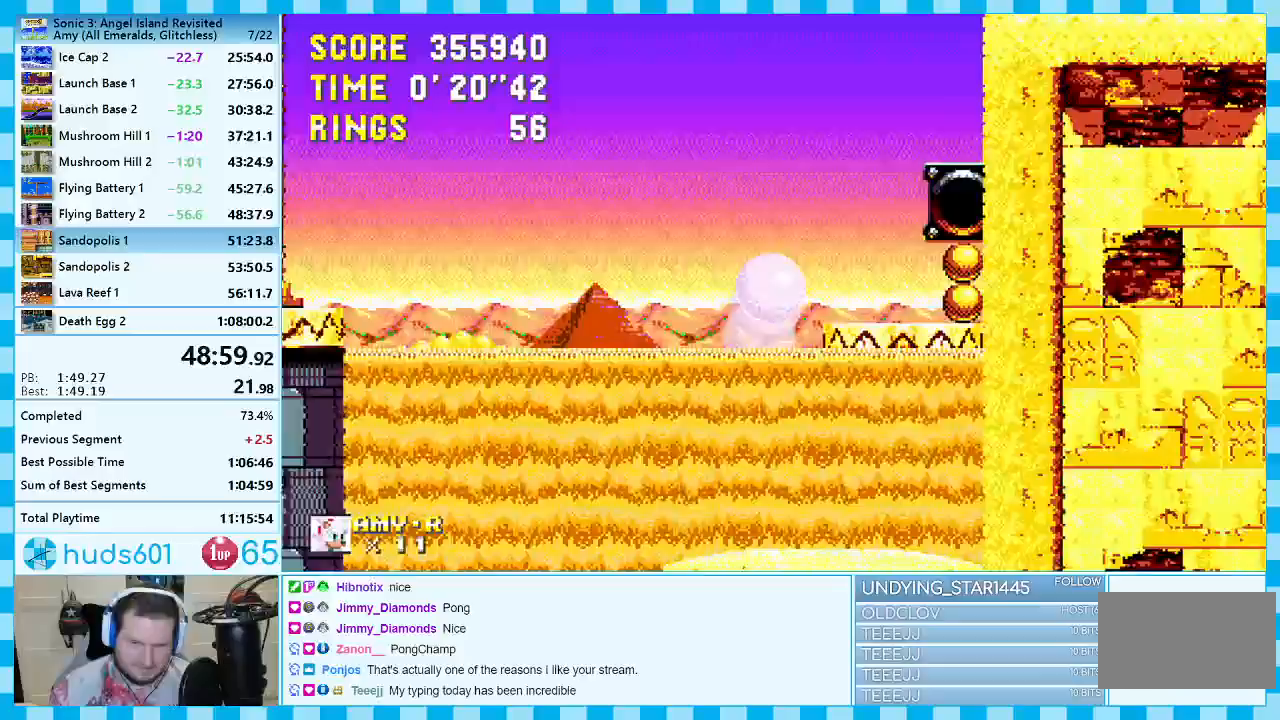
{"dt_ms": 500, "buttons": ["DPAD_UP"], "events": [[300, "DPAD_RIGHT", "up"], [500, "DPAD_UP", "down"]]}
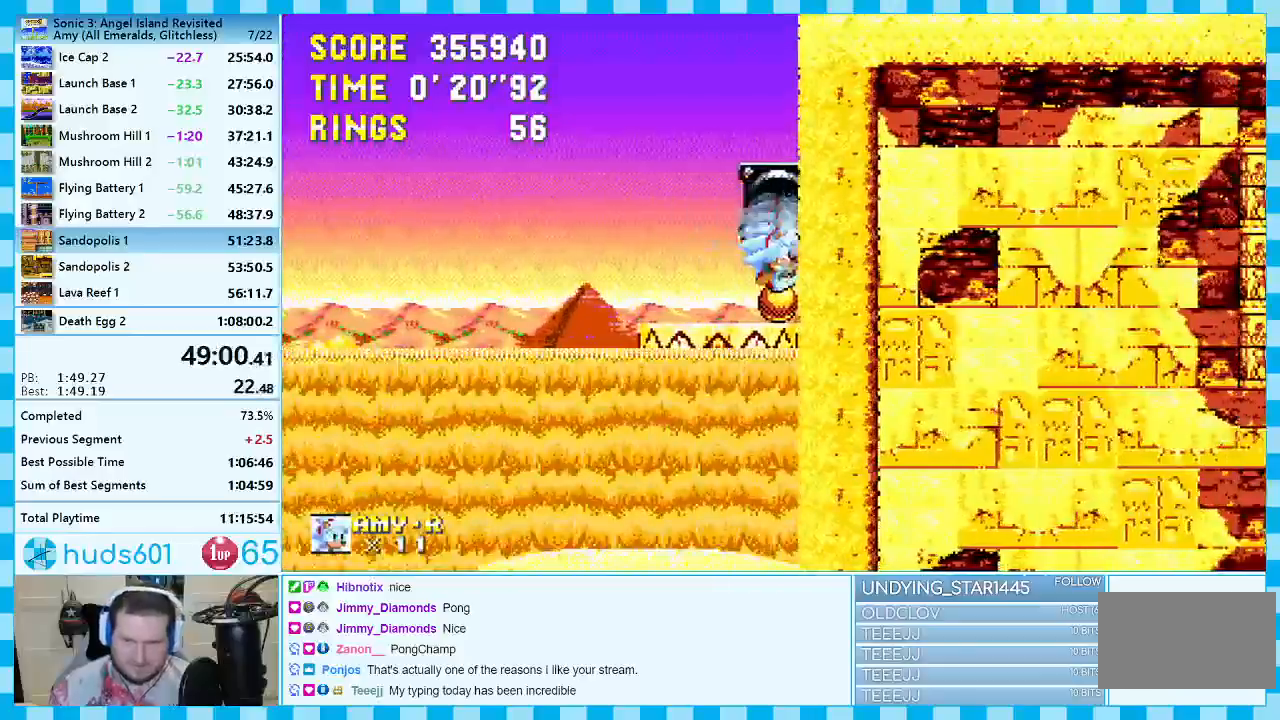
{"dt_ms": 500, "buttons": ["DPAD_RIGHT"], "events": [[150, "A", "down"], [250, "DPAD_RIGHT", "down"], [267, "DPAD_UP", "up"], [500, "A", "up"]]}
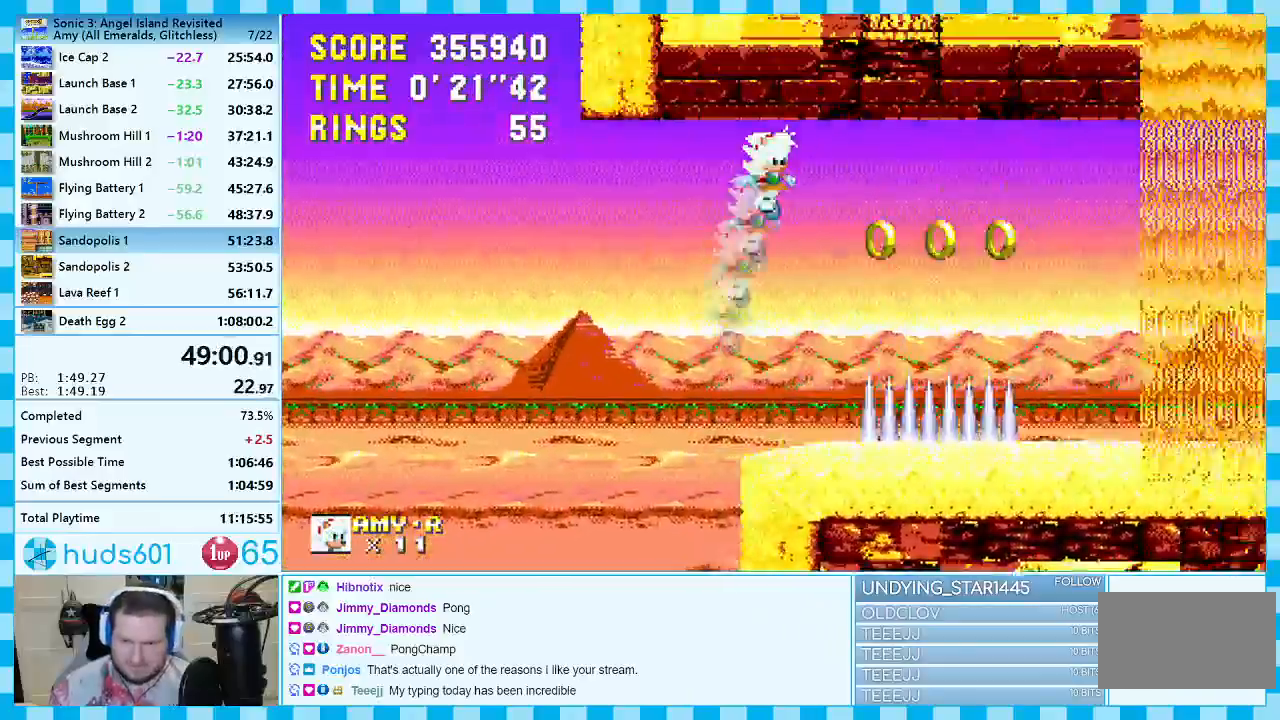
{"dt_ms": 500, "buttons": ["DPAD_RIGHT"], "events": []}
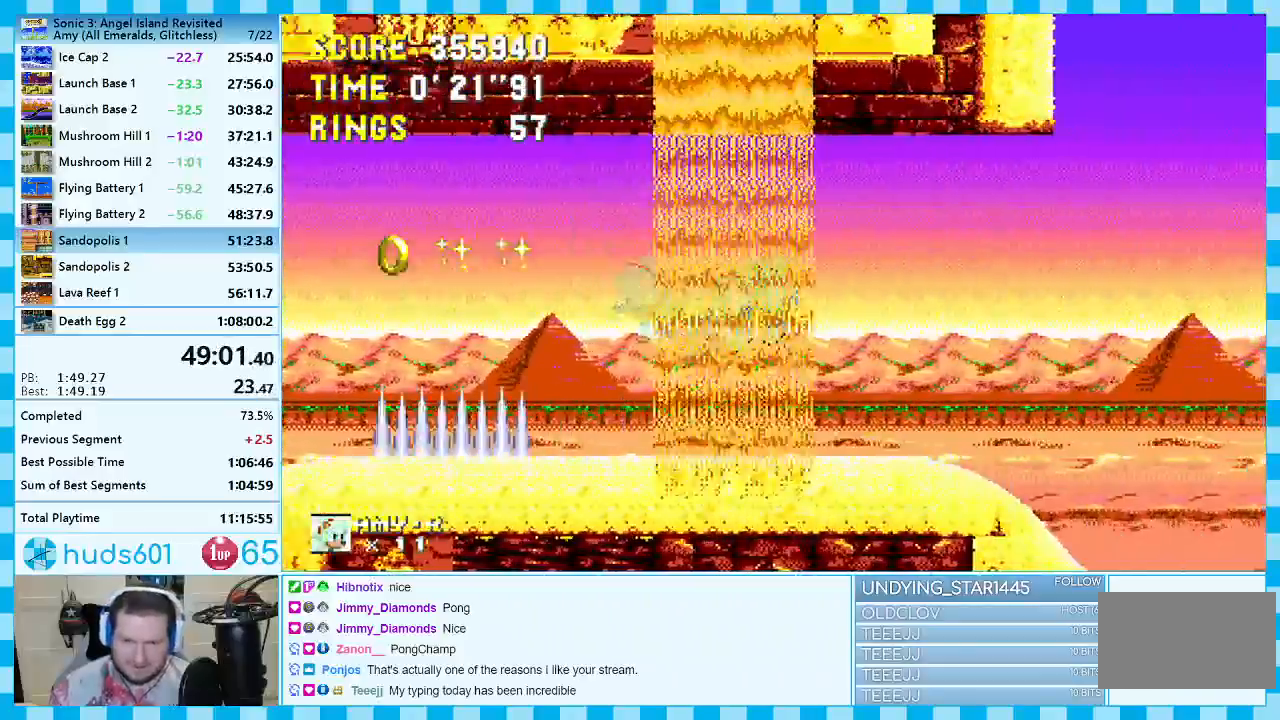
{"dt_ms": 500, "buttons": ["DPAD_RIGHT"], "events": []}
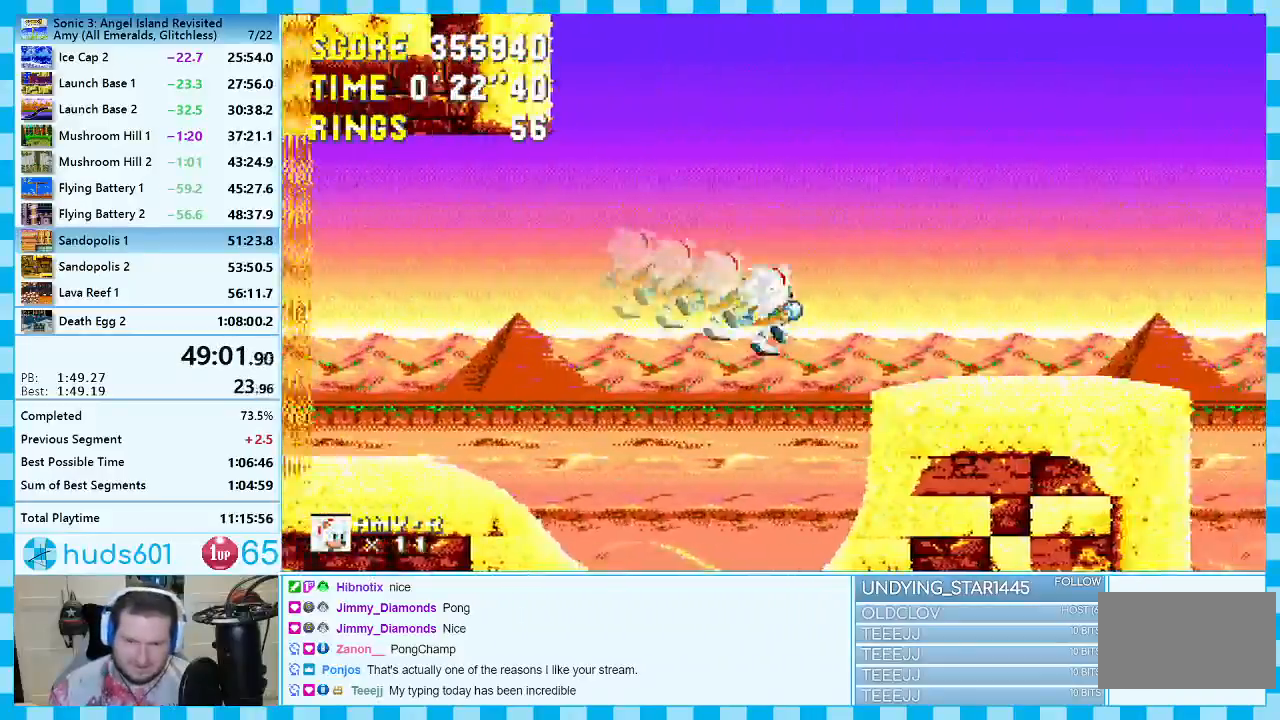
{"dt_ms": 500, "buttons": ["DPAD_RIGHT"], "events": [[167, "A", "down"], [433, "A", "up"]]}
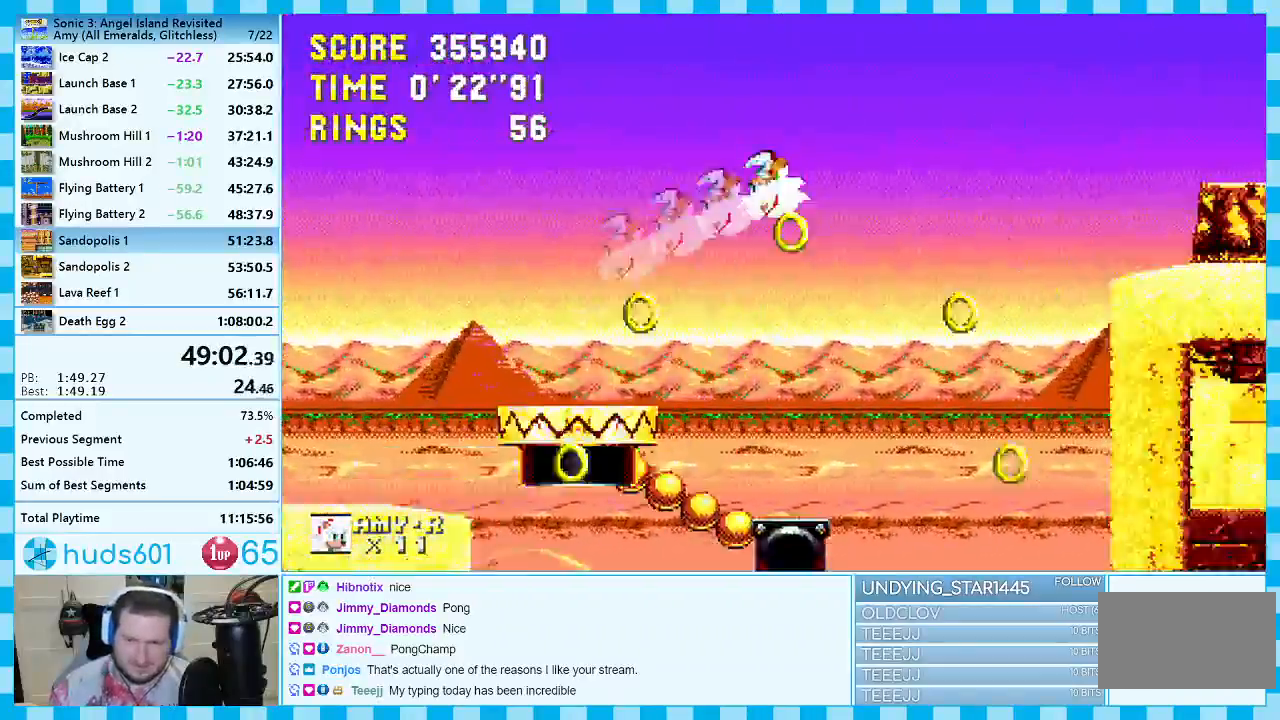
{"dt_ms": 500, "buttons": [], "events": [[50, "DPAD_RIGHT", "up"], [133, "DPAD_LEFT", "down"], [200, "DPAD_UP", "down"], [217, "DPAD_UP", "up"], [433, "DPAD_LEFT", "up"]]}
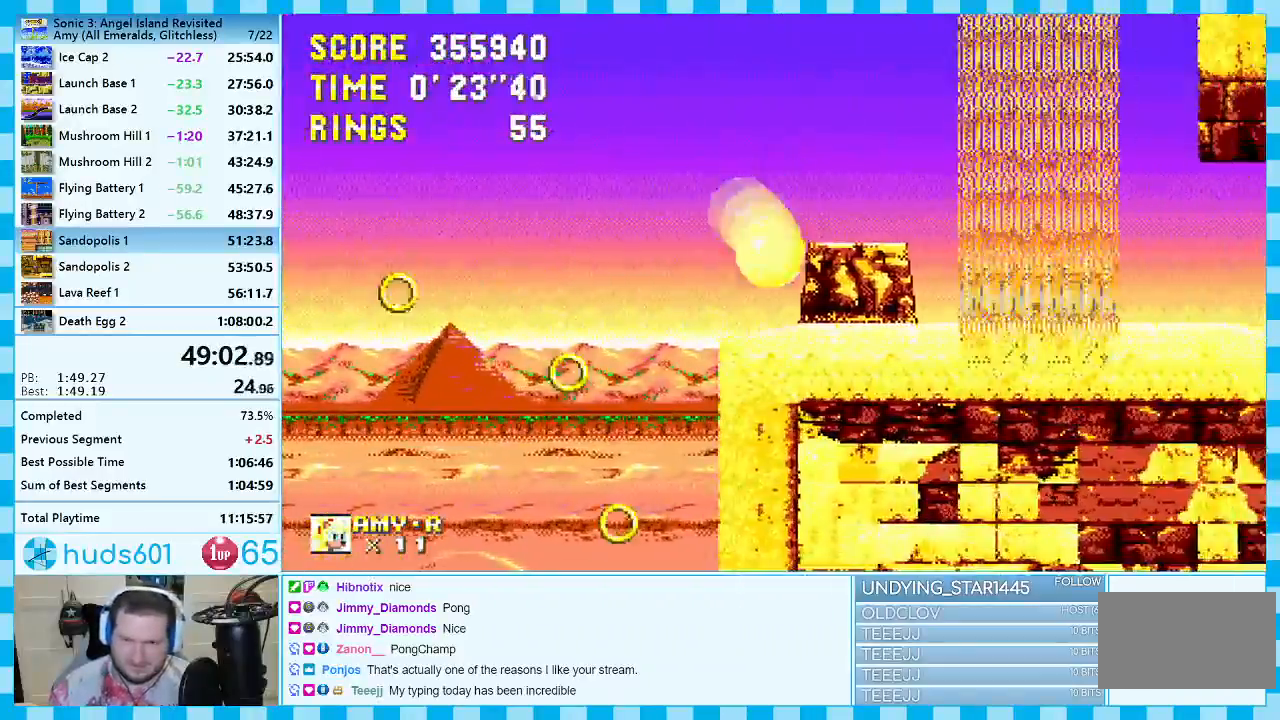
{"dt_ms": 1000, "buttons": ["DPAD_RIGHT"]}
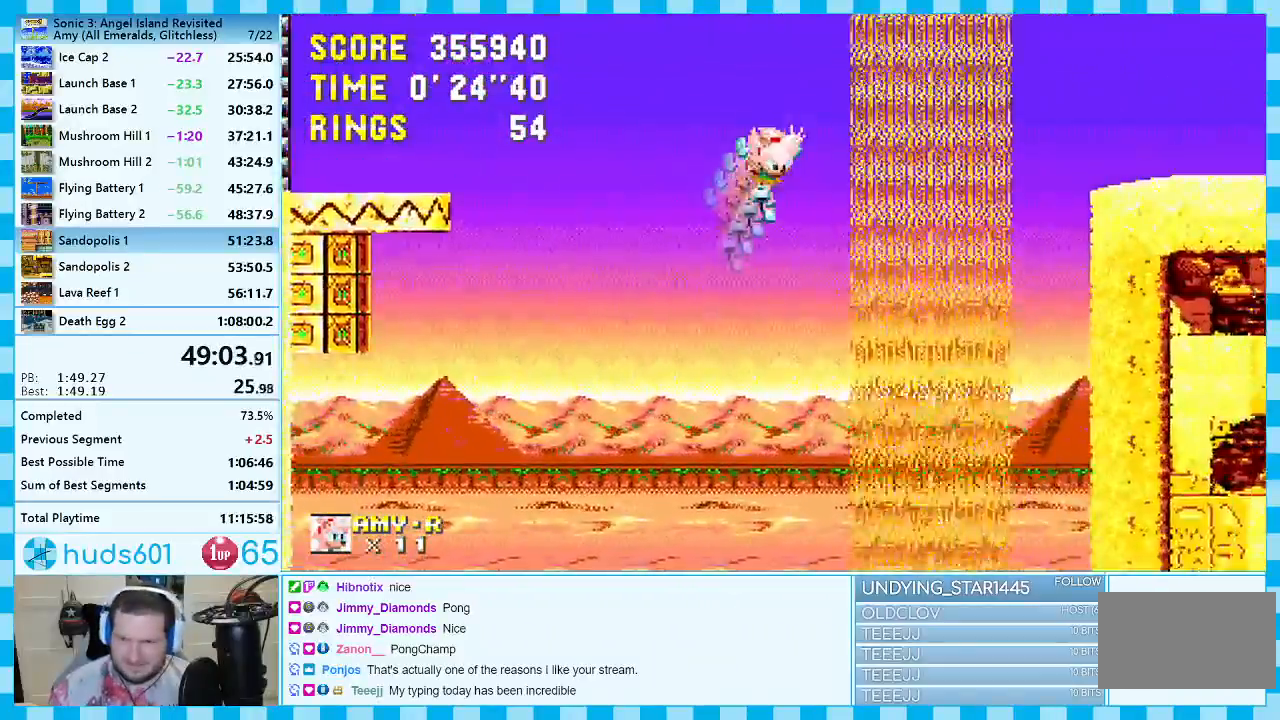
{"dt_ms": 500, "buttons": ["DPAD_RIGHT"], "events": []}
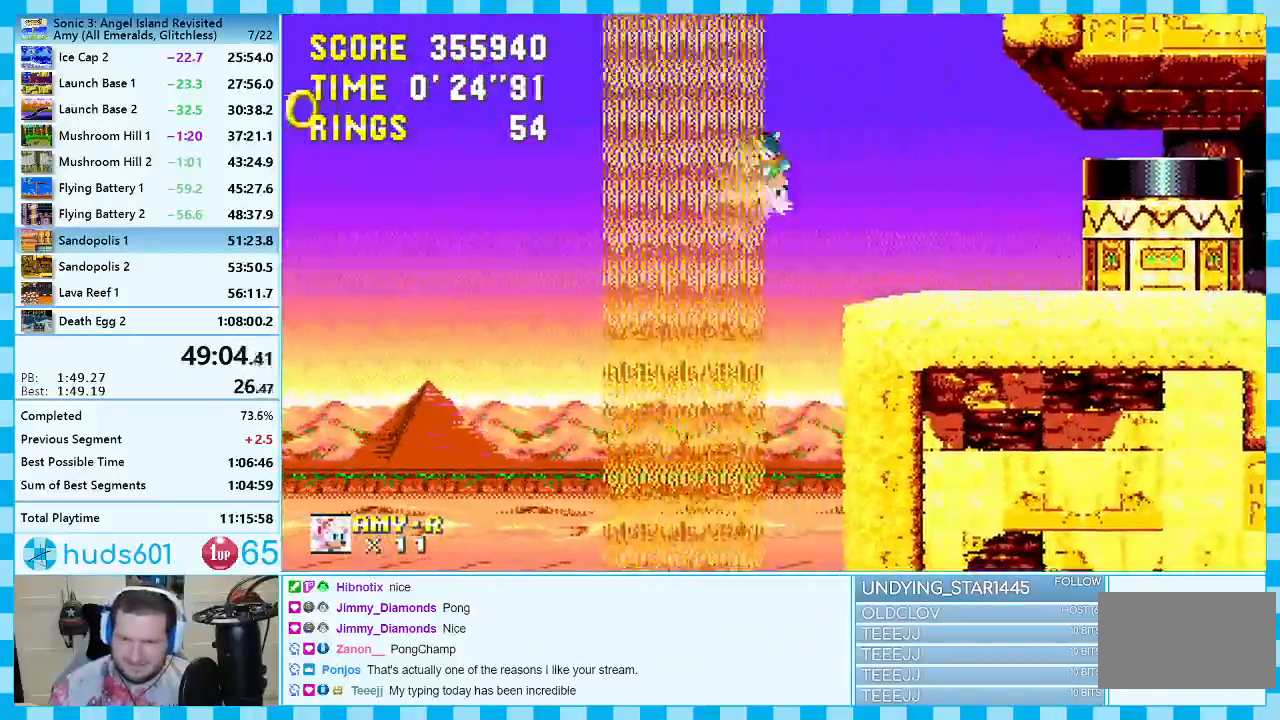
{"dt_ms": 500, "buttons": ["DPAD_RIGHT"], "events": [[33, "DPAD_RIGHT", "up"], [483, "DPAD_RIGHT", "down"]]}
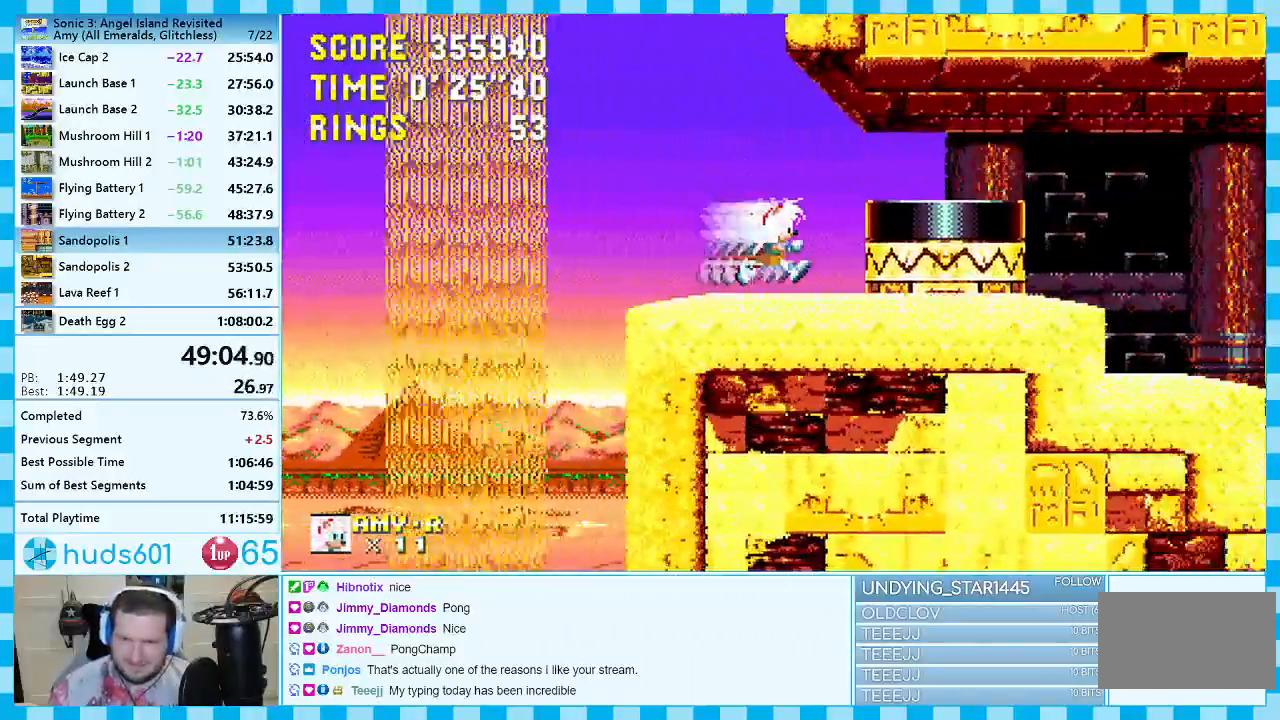
{"dt_ms": 500, "buttons": ["A", "DPAD_RIGHT"], "events": [[33, "A", "down"]]}
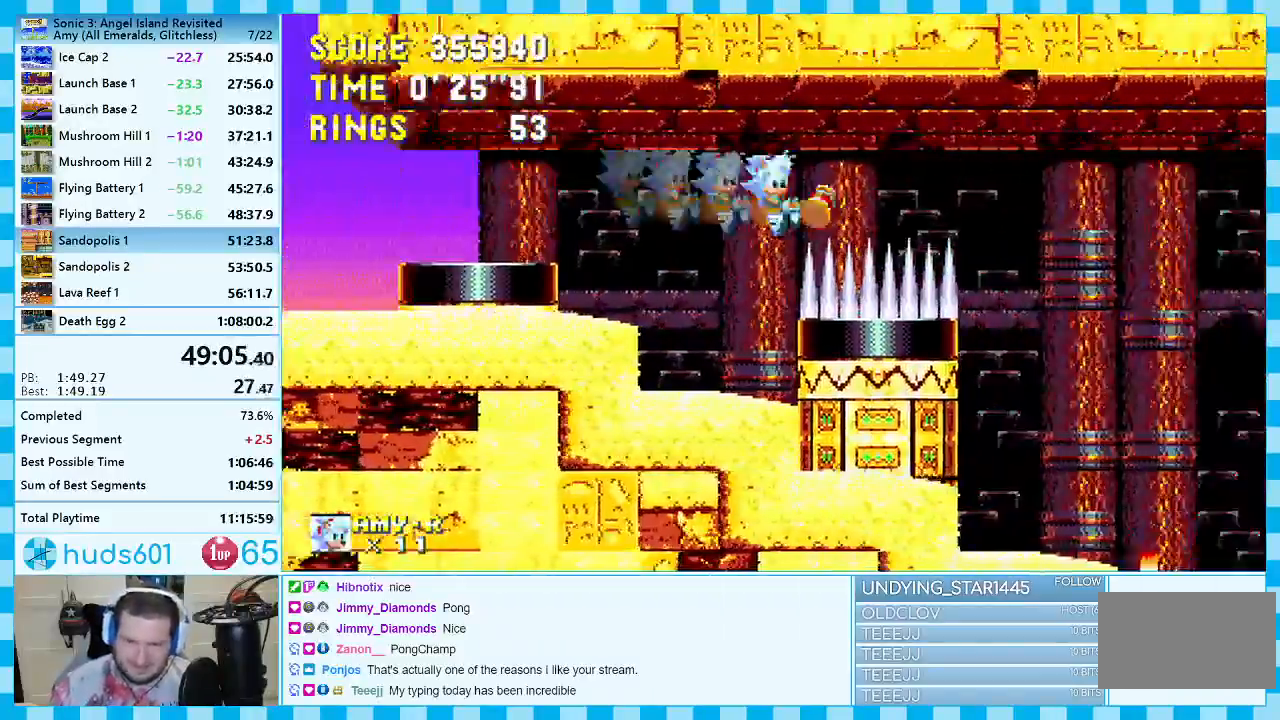
{"dt_ms": 500, "buttons": ["DPAD_LEFT"], "events": [[250, "A", "up"], [333, "DPAD_RIGHT", "up"], [417, "DPAD_LEFT", "down"]]}
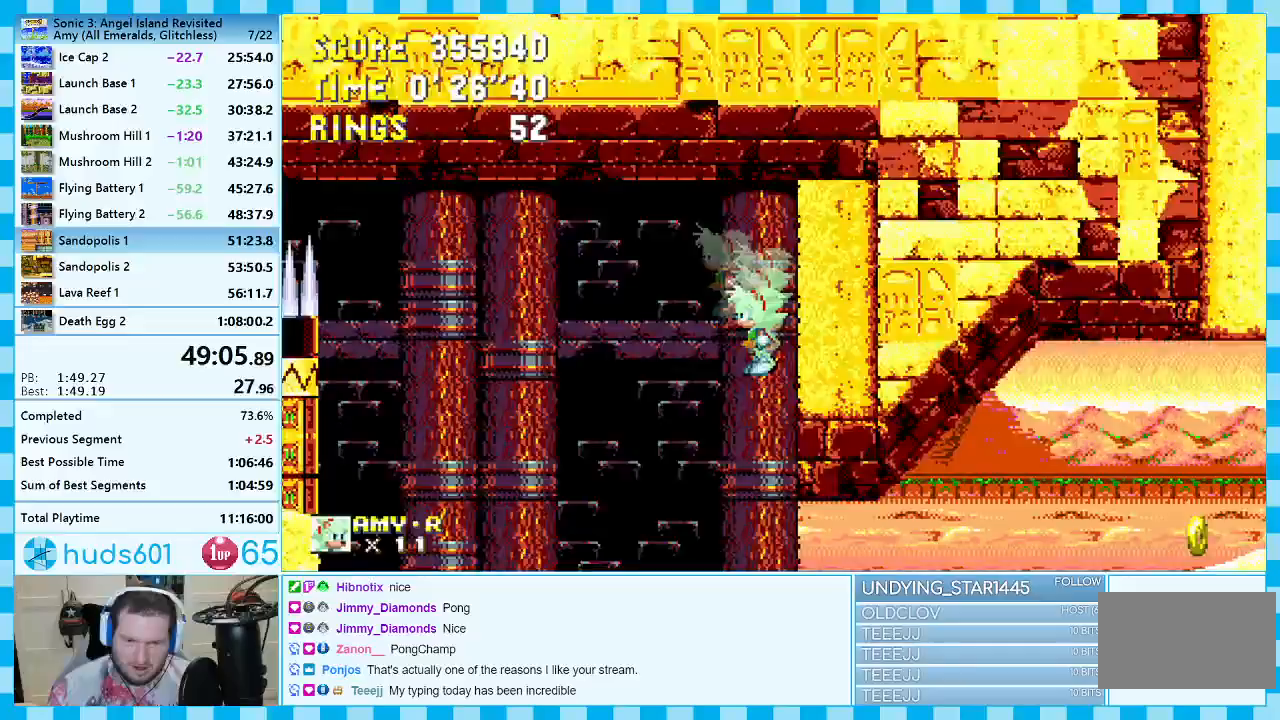
{"dt_ms": 500, "buttons": ["DPAD_RIGHT"], "events": [[367, "DPAD_LEFT", "up"], [433, "DPAD_RIGHT", "down"]]}
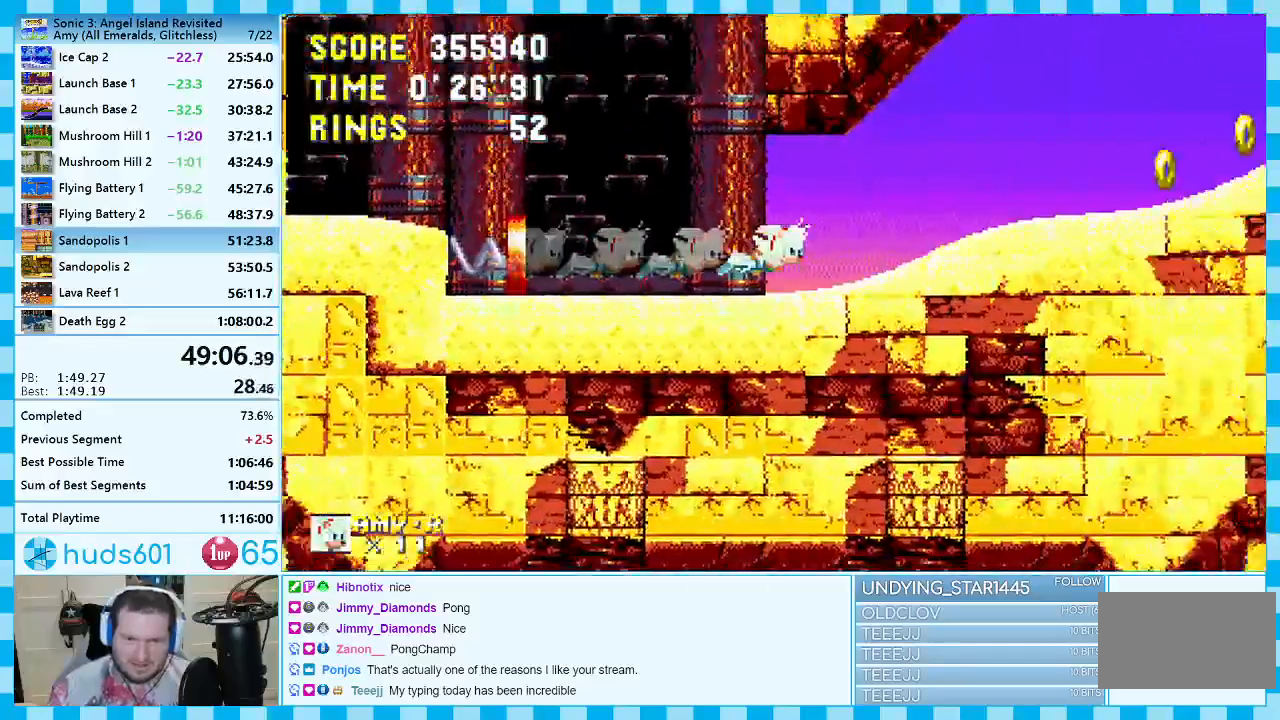
{"dt_ms": 500, "buttons": ["A", "DPAD_RIGHT"], "events": [[500, "A", "down"]]}
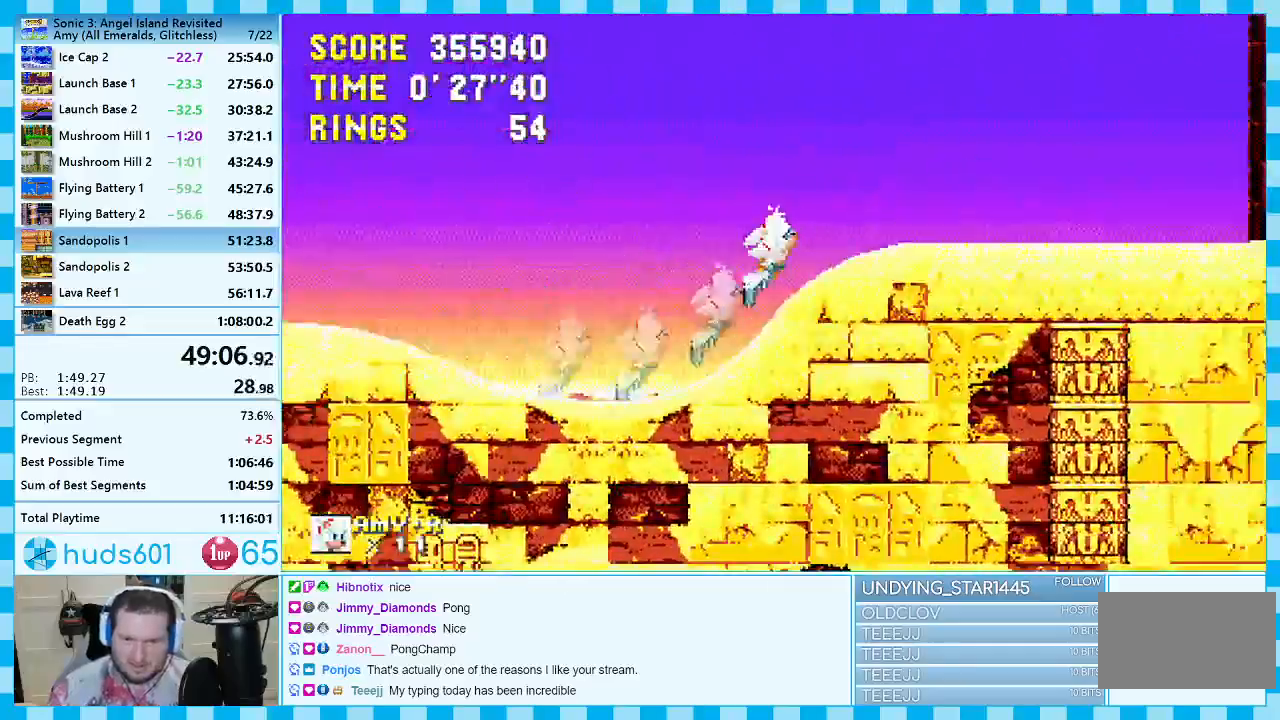
{"dt_ms": 500, "buttons": ["DPAD_RIGHT"], "events": [[483, "A", "up"]]}
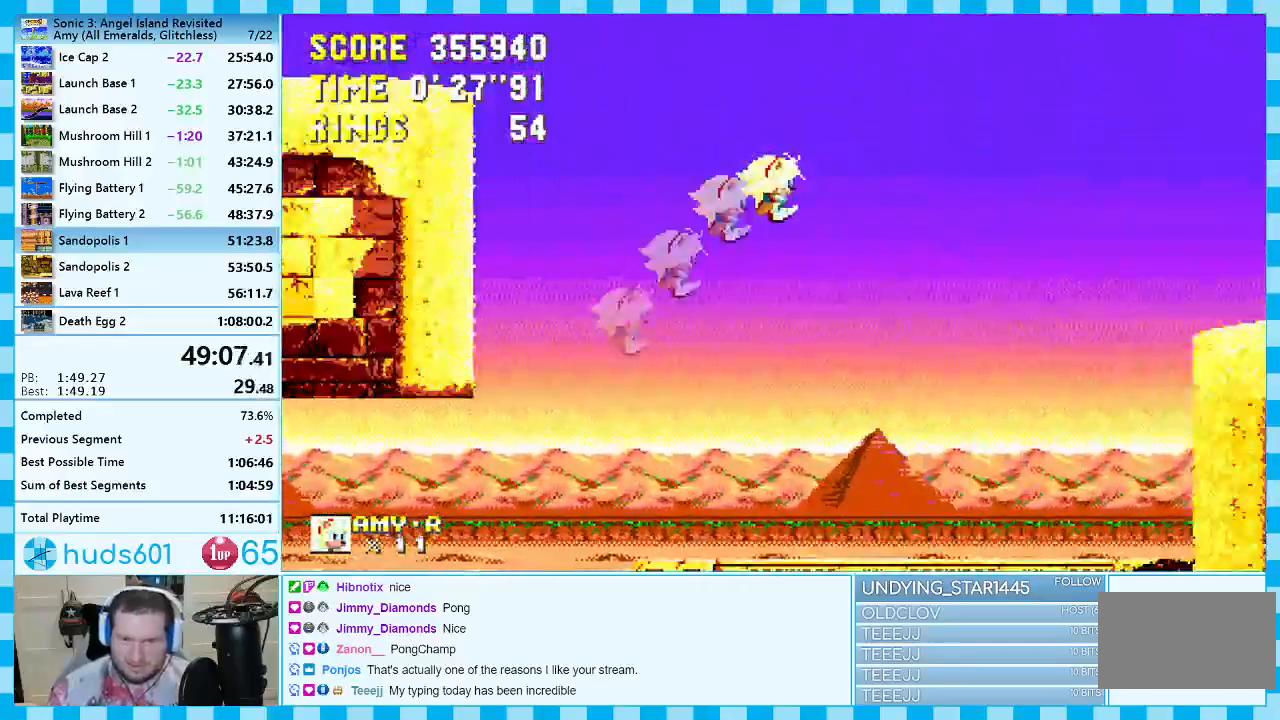
{"dt_ms": 500, "buttons": [], "events": [[500, "DPAD_RIGHT", "up"]]}
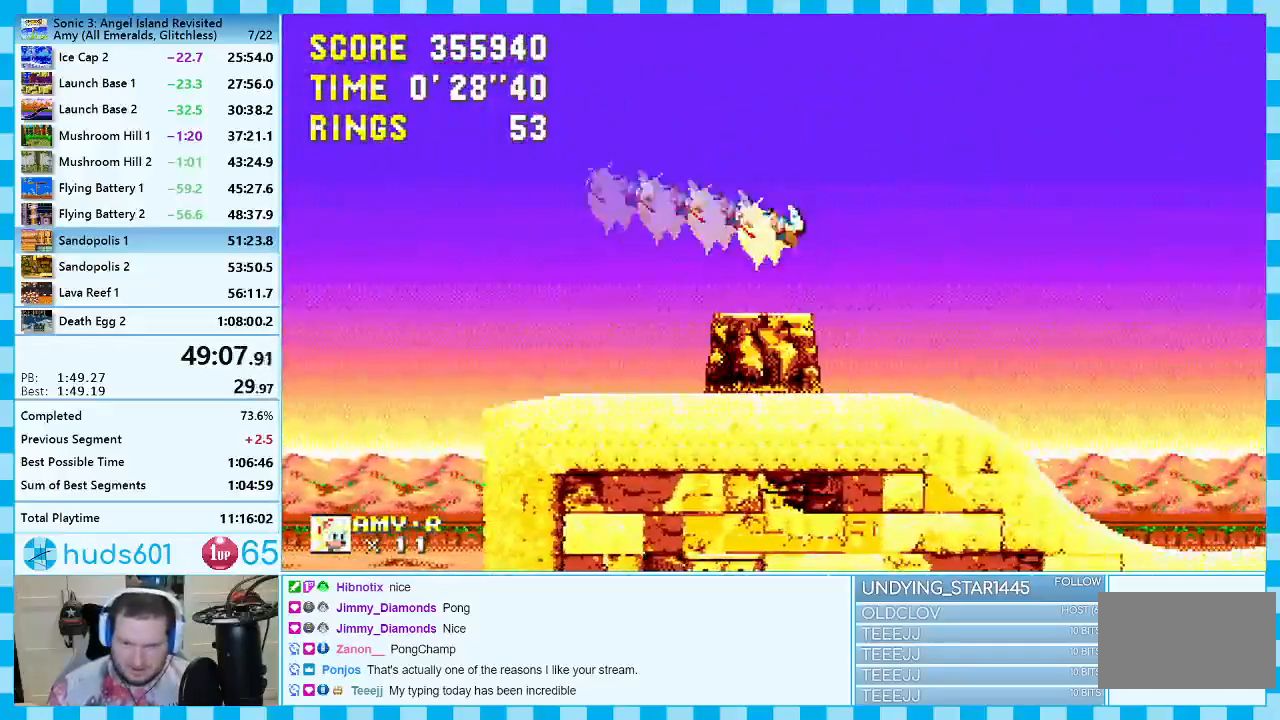
{"dt_ms": 500, "buttons": ["DPAD_RIGHT"], "events": [[100, "DPAD_LEFT", "down"], [217, "DPAD_LEFT", "up"], [283, "DPAD_RIGHT", "down"]]}
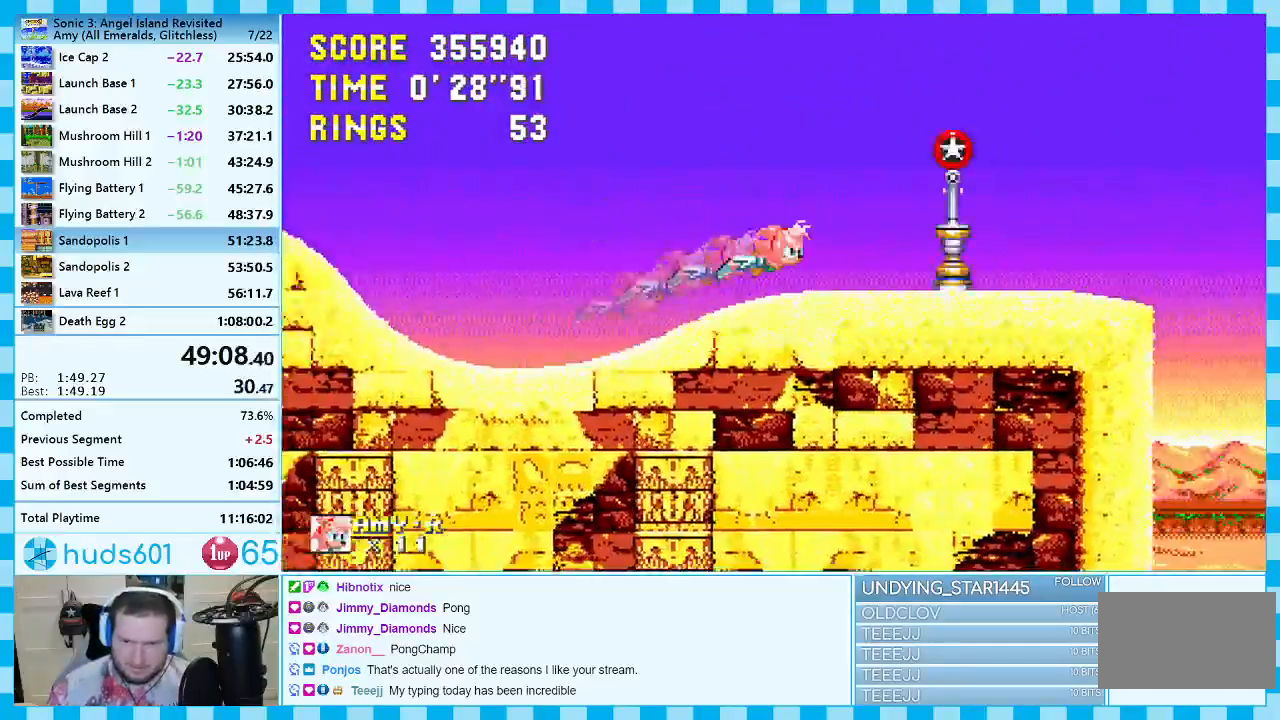
{"dt_ms": 500, "buttons": ["DPAD_RIGHT"], "events": [[50, "A", "down"], [400, "A", "up"]]}